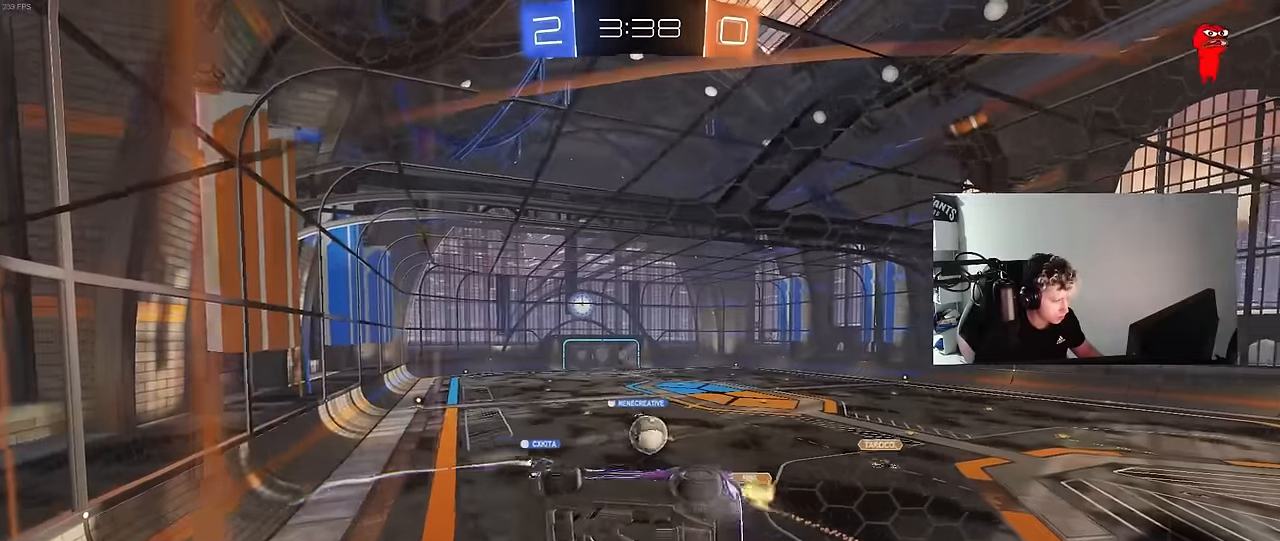
Gameplay with keyboard and mouse; each line is a JSON object with the keys and mouse buttons held at the frame after it. "events" lists presses ("down") and releases ("up") of "1", "2", "3", "4", "5", "a", "alt", "c", "caps_lock", "ctrl", "d", "e", "f", "g", "q", "r", "s", "shift", "space", "t", "tab", "v", "w", "x", "z", "mouse_left", "mouse_wheel" and "mouse_right" between this image and that frame as [ms after this image, input, new state], when the widget could be followed in between. "mouse_left", "mouse_wheel", "mouse_right" = the "left", "wheel", "right" buttons of the "mouse" list. No other keys are recorded. "wheel" means that the mouse wheel is clicked or scrolled. "mouse_move" is the direction in which the mouse moves at that frame (one of eight, or "still"), when it could be read.
{"keys": ["w"], "mouse": [], "mouse_move": "still", "events": [[83, "a", "up"], [133, "d", "down"], [466, "d", "up"]]}
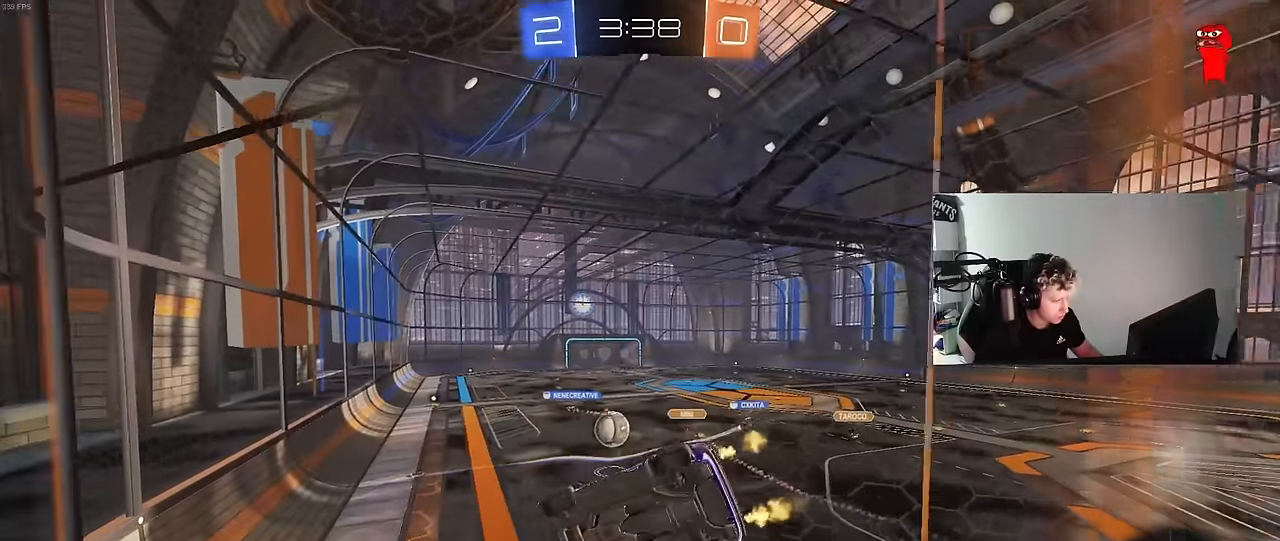
{"keys": ["a", "s", "shift"], "mouse": ["left", "right"], "mouse_move": "down-left", "events": [[16, "a", "down"], [150, "a", "up"], [233, "mouse_left", "down"], [300, "mouse_right", "down"], [300, "w", "up"], [383, "a", "down"], [383, "d", "down"], [383, "s", "down"], [383, "shift", "down"], [483, "d", "up"]]}
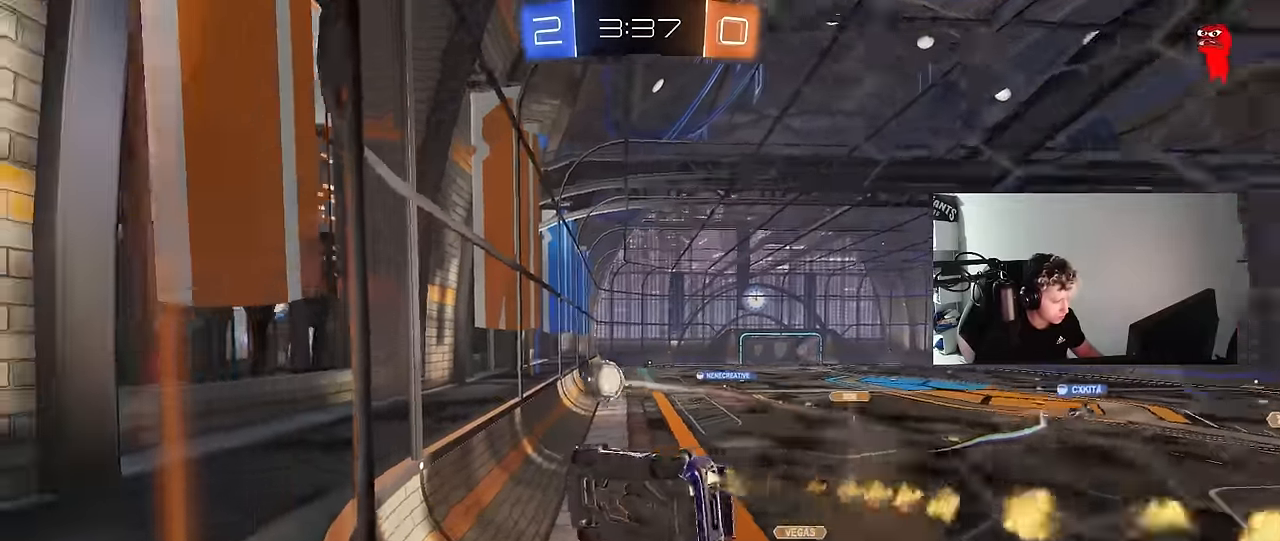
{"keys": [], "mouse": [], "events": [[83, "mouse_right", "up"], [166, "a", "up"], [166, "d", "down"], [166, "s", "up"], [166, "shift", "up"], [216, "mouse_left", "up"], [216, "shift", "down"], [316, "w", "down"], [366, "d", "up"], [366, "shift", "up"], [400, "w", "up"]]}
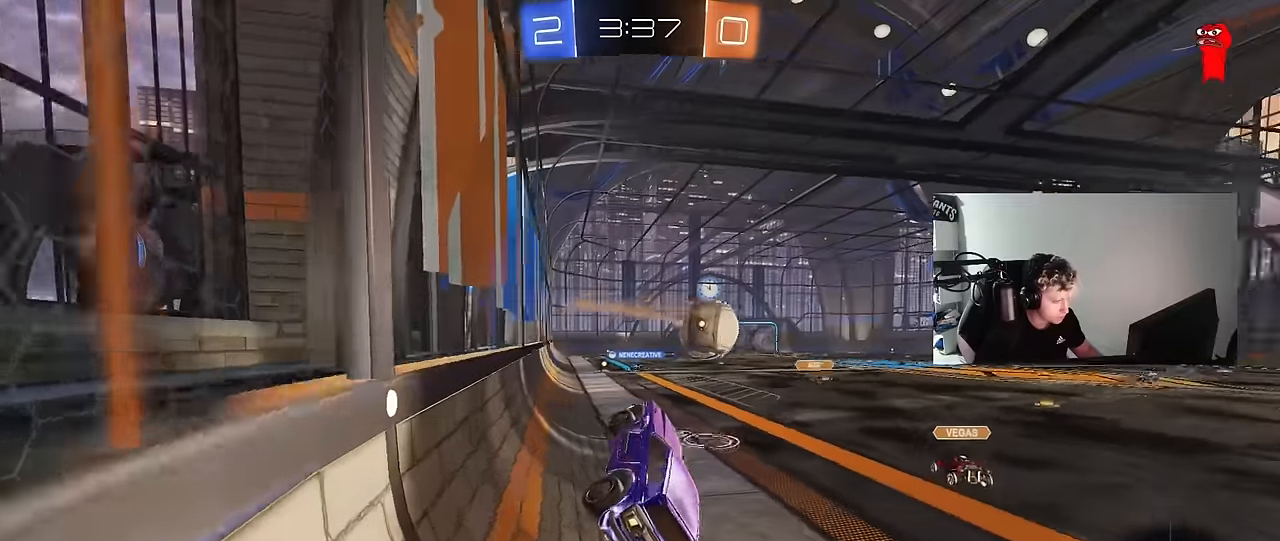
{"keys": [], "mouse": ["left", "right"], "mouse_move": "still", "events": [[50, "w", "down"], [83, "mouse_left", "down"], [83, "mouse_right", "down"], [183, "d", "down"], [233, "mouse_right", "up"], [333, "d", "up"], [466, "mouse_right", "down"], [466, "w", "up"]]}
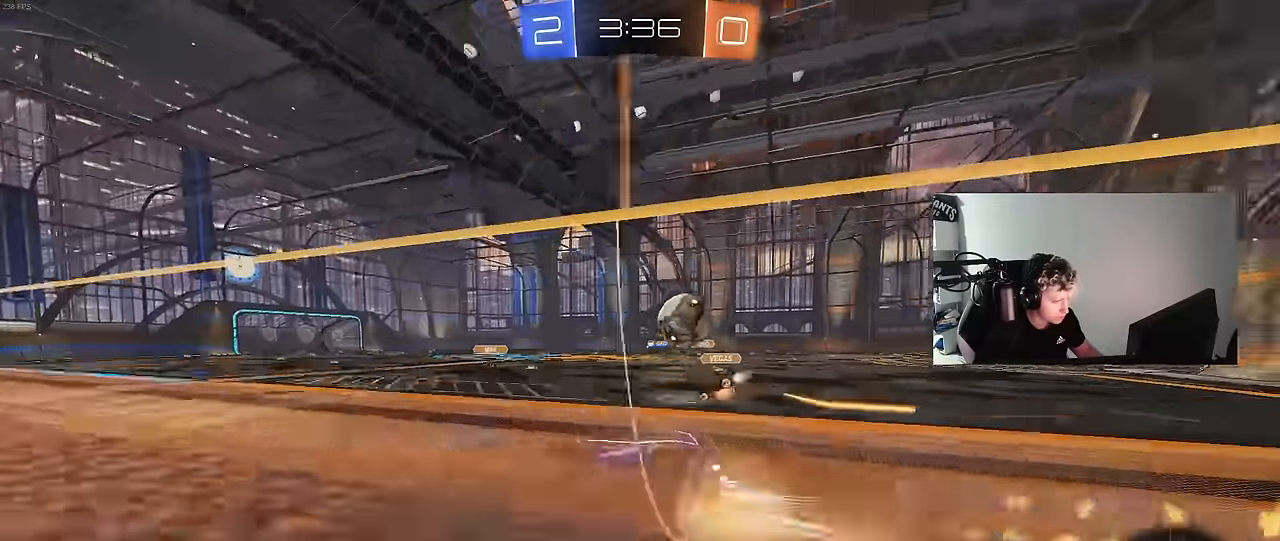
{"keys": [], "mouse": [], "mouse_move": "still", "events": [[66, "a", "down"], [66, "shift", "down"], [100, "mouse_left", "up"], [100, "s", "down"], [150, "mouse_right", "up"], [200, "shift", "up"], [300, "a", "up"], [300, "s", "up"], [383, "d", "down"], [483, "d", "up"]]}
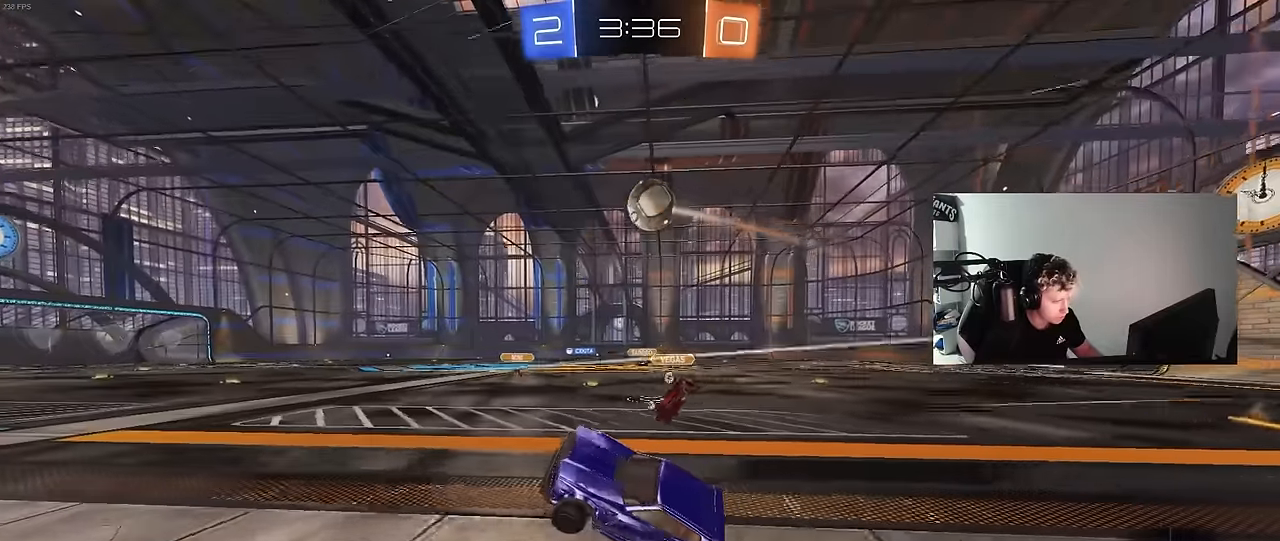
{"keys": ["d", "w"], "mouse": [], "mouse_move": "still", "events": [[83, "w", "down"], [166, "mouse_right", "down"], [350, "a", "down"], [350, "mouse_right", "up"], [450, "a", "up"], [500, "d", "down"]]}
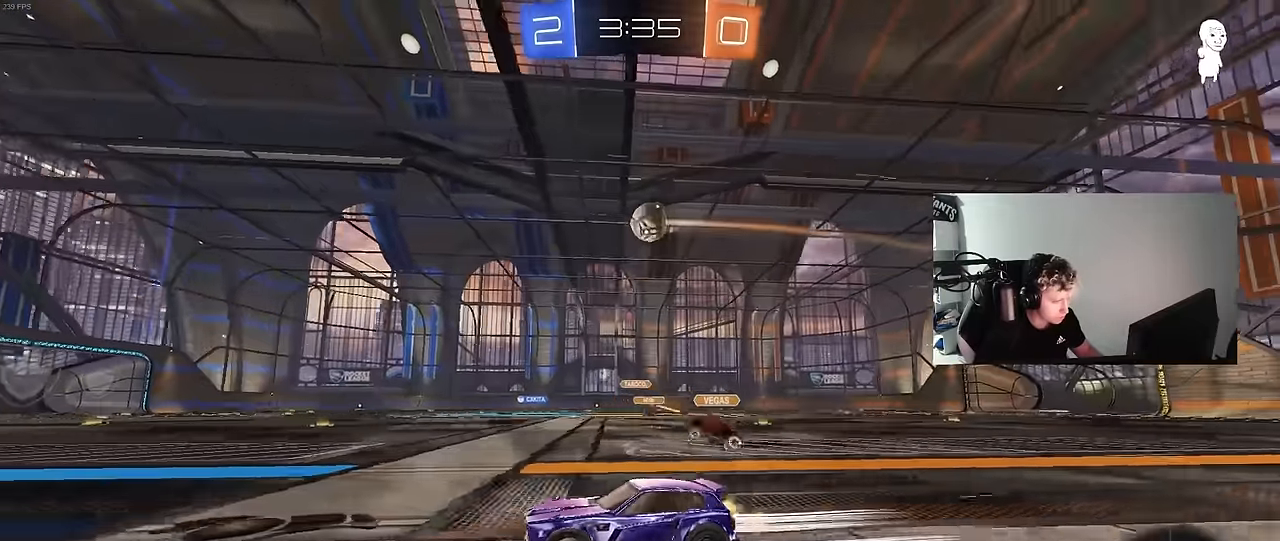
{"keys": ["w"], "mouse": [], "mouse_move": "still", "events": [[83, "d", "up"]]}
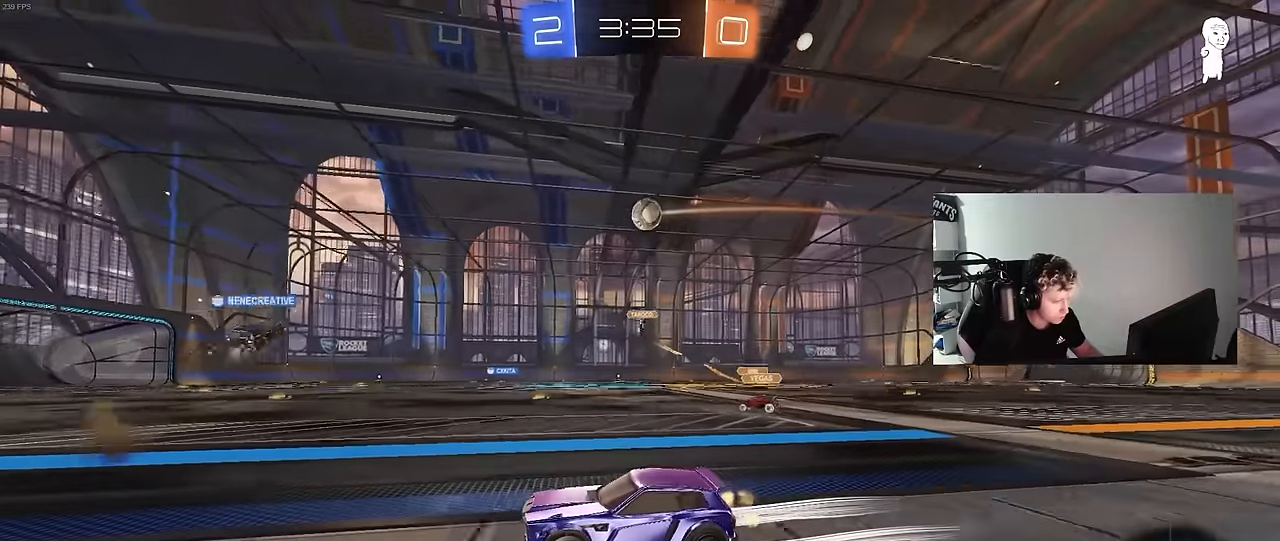
{"keys": ["w"], "mouse": [], "mouse_move": "still", "events": [[200, "d", "down"], [333, "d", "up"]]}
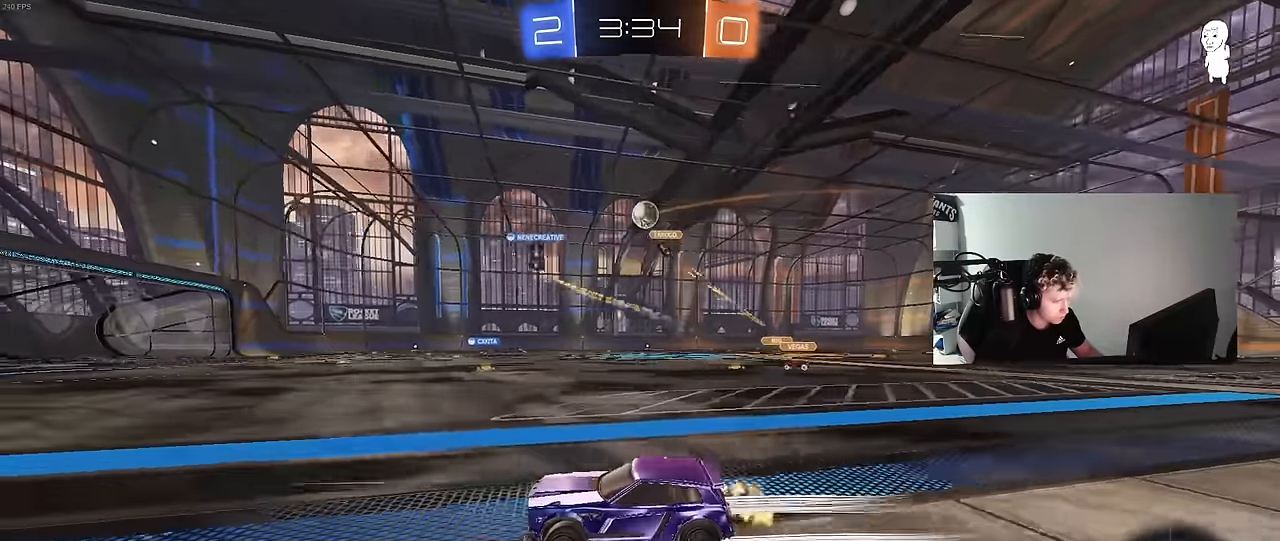
{"keys": ["d", "w"], "mouse": [], "mouse_move": "still", "events": [[316, "a", "down"], [450, "a", "up"], [500, "d", "down"]]}
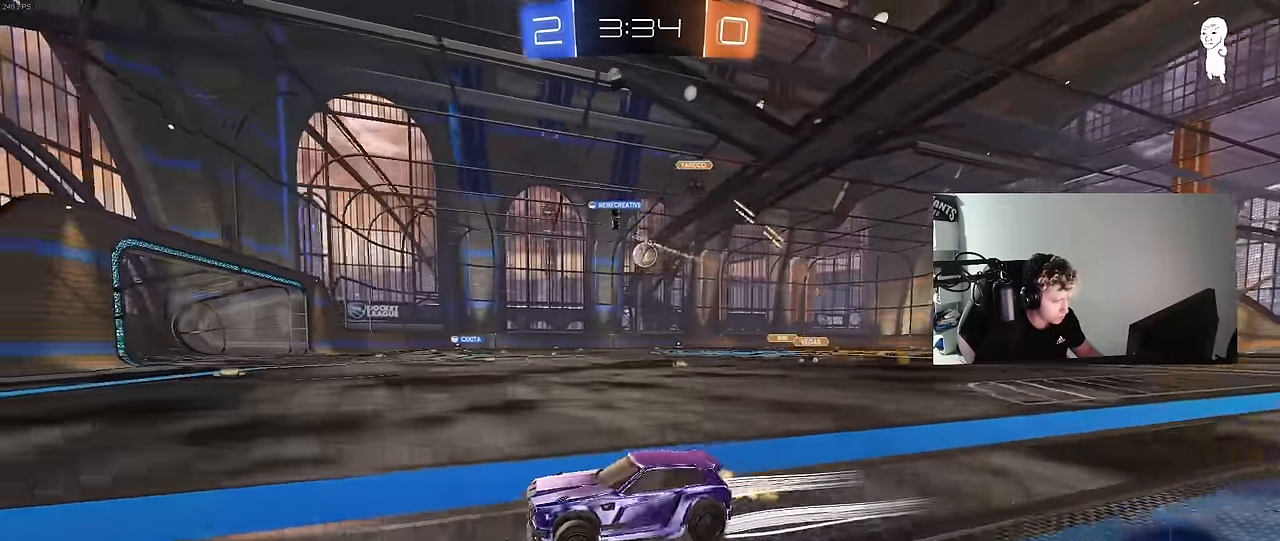
{"keys": ["d", "w"], "mouse": [], "mouse_move": "still", "events": [[233, "shift", "down"], [366, "shift", "up"]]}
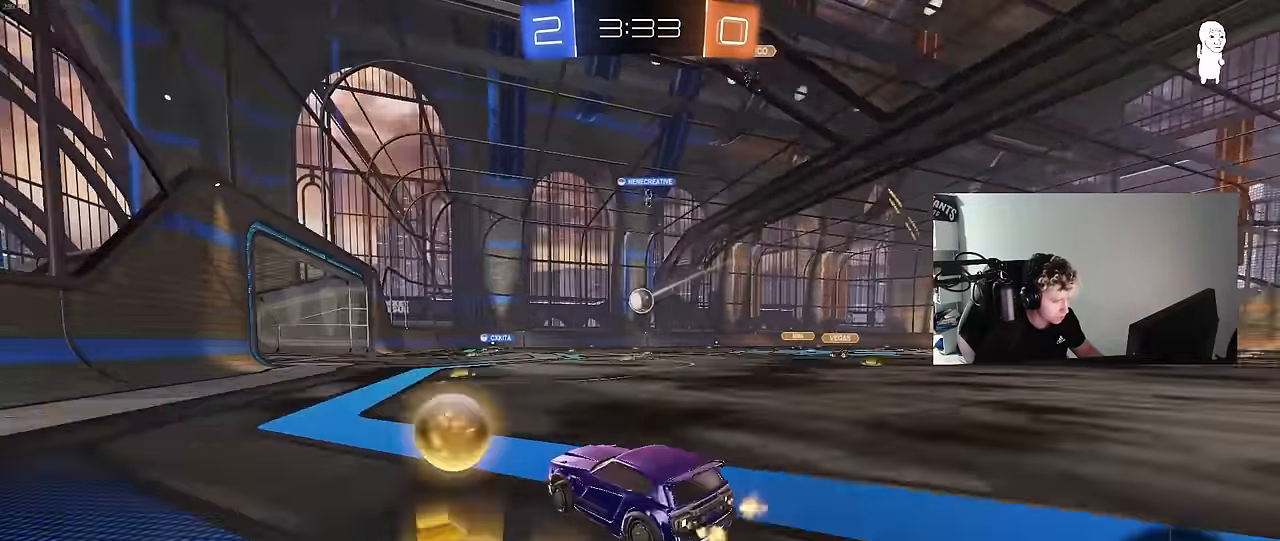
{"keys": ["d"], "mouse": [], "mouse_move": "still", "events": [[100, "d", "up"], [150, "w", "up"], [300, "d", "down"], [300, "s", "down"], [350, "d", "up"], [384, "d", "down"], [434, "s", "up"]]}
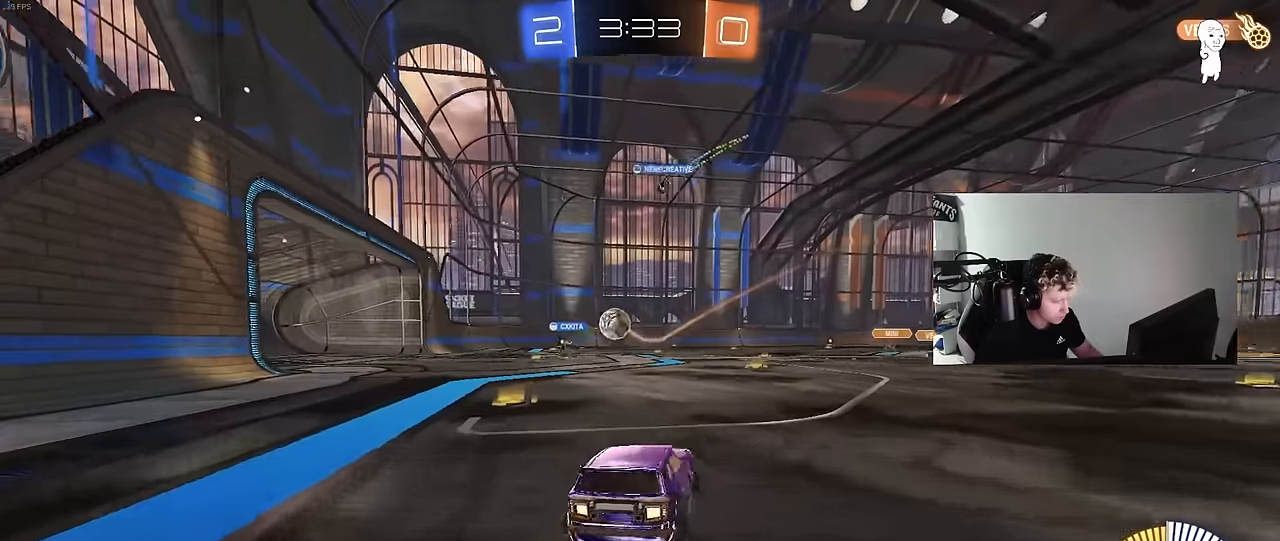
{"keys": ["d", "w"], "mouse": [], "mouse_move": "still", "events": [[117, "w", "down"], [267, "d", "up"], [400, "d", "down"]]}
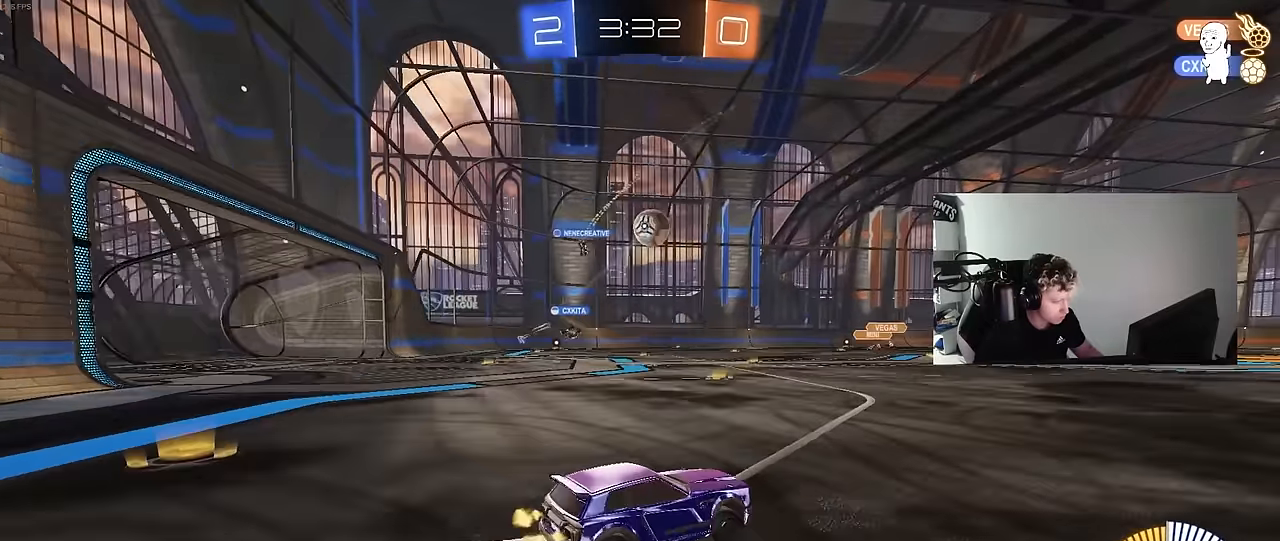
{"keys": ["d", "s"], "mouse": ["right"], "mouse_move": "left", "events": [[84, "w", "up"], [134, "mouse_left", "down"], [134, "mouse_right", "down"], [184, "a", "down"], [184, "d", "up"], [184, "s", "down"], [184, "shift", "down"], [284, "mouse_left", "up"], [317, "a", "up"], [317, "s", "up"], [317, "shift", "up"], [417, "d", "down"], [417, "s", "down"]]}
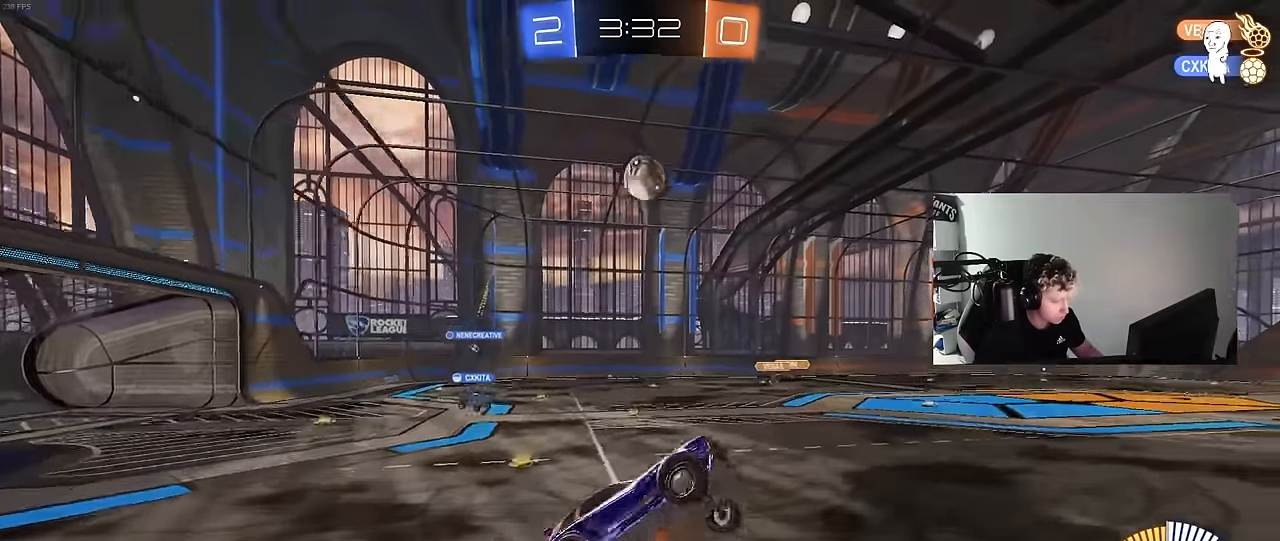
{"keys": ["a", "shift"], "mouse": ["left"], "mouse_move": "still", "events": [[17, "a", "down"], [17, "mouse_left", "down"], [67, "shift", "down"], [117, "d", "up"], [117, "mouse_right", "up"], [150, "s", "up"], [300, "mouse_left", "up"], [300, "w", "down"], [384, "mouse_left", "down"], [434, "w", "up"]]}
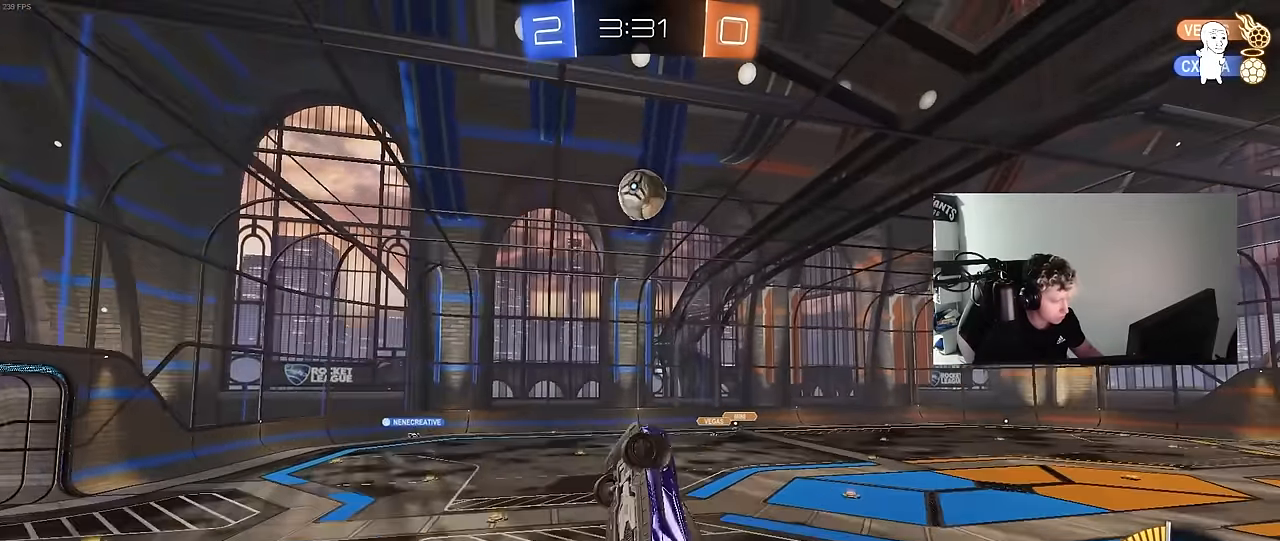
{"keys": [], "mouse": [], "mouse_move": "still", "events": [[267, "a", "up"], [267, "d", "down"], [267, "shift", "up"], [350, "d", "up"], [400, "a", "down"], [400, "mouse_left", "up"], [450, "a", "up"]]}
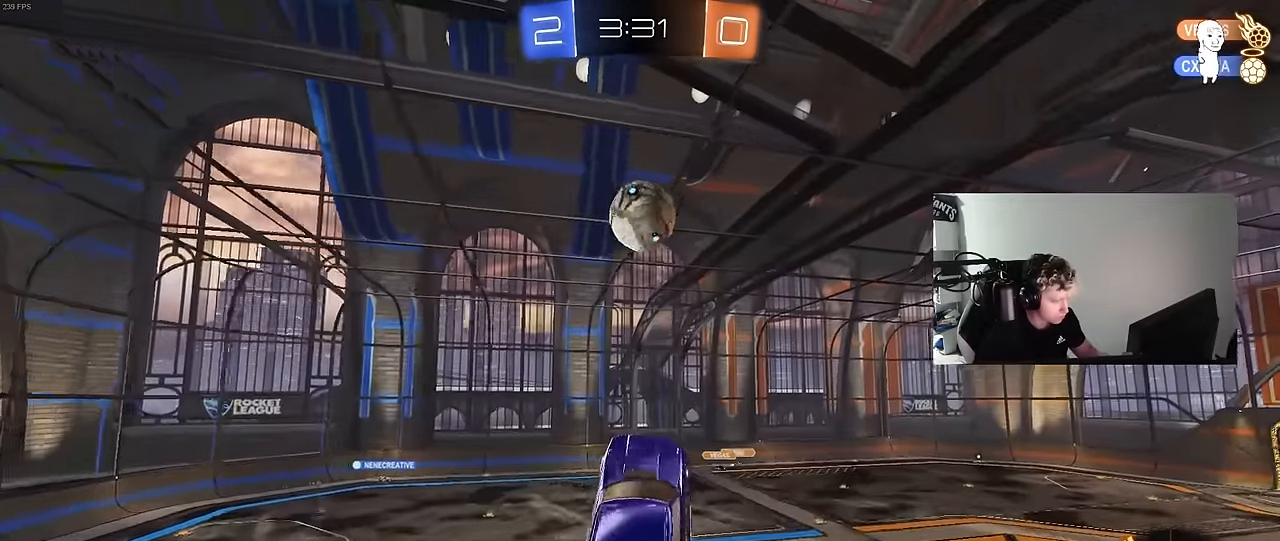
{"keys": [], "mouse": ["left"], "mouse_move": "still", "events": [[50, "s", "down"], [184, "s", "up"], [284, "d", "down"], [334, "shift", "down"], [417, "mouse_left", "down"], [417, "shift", "up"], [467, "d", "up"]]}
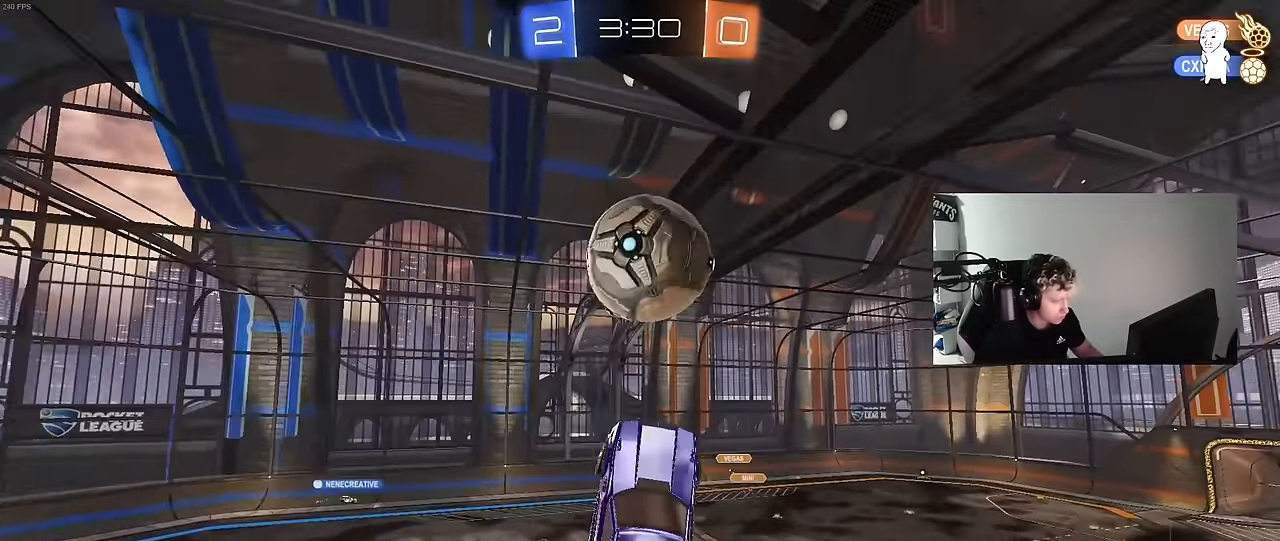
{"keys": ["d", "s", "shift"], "mouse": ["left"], "mouse_move": "still", "events": [[17, "mouse_left", "up"], [67, "w", "down"], [100, "d", "down"], [150, "mouse_left", "down"], [150, "shift", "down"], [150, "w", "up"], [334, "s", "down"]]}
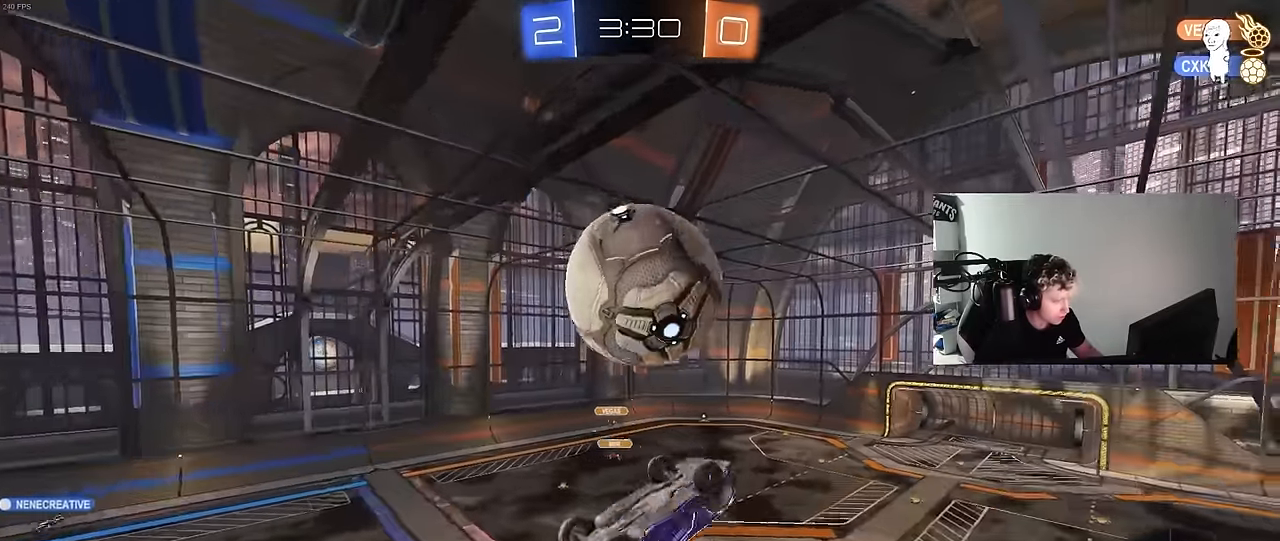
{"keys": ["d", "shift"], "mouse": ["left"], "mouse_move": "down", "events": [[34, "shift", "up"], [84, "s", "up"], [117, "shift", "down"], [267, "s", "down"], [400, "mouse_left", "up"], [400, "shift", "up"], [450, "mouse_left", "down"], [450, "s", "up"], [450, "shift", "down"]]}
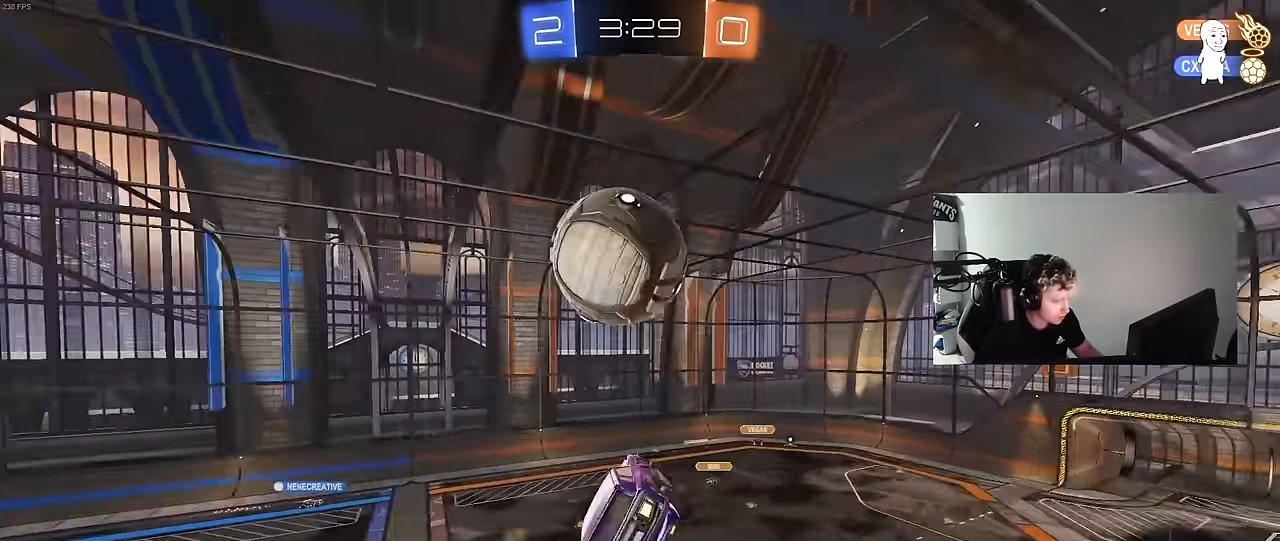
{"keys": [], "mouse": ["left"], "mouse_move": "still", "events": [[100, "d", "up"], [134, "a", "down"], [134, "shift", "up"], [184, "a", "up"], [284, "space", "down"], [334, "a", "down"], [334, "s", "down"], [367, "a", "up"], [417, "d", "down"], [417, "s", "up"], [417, "space", "up"], [467, "d", "up"]]}
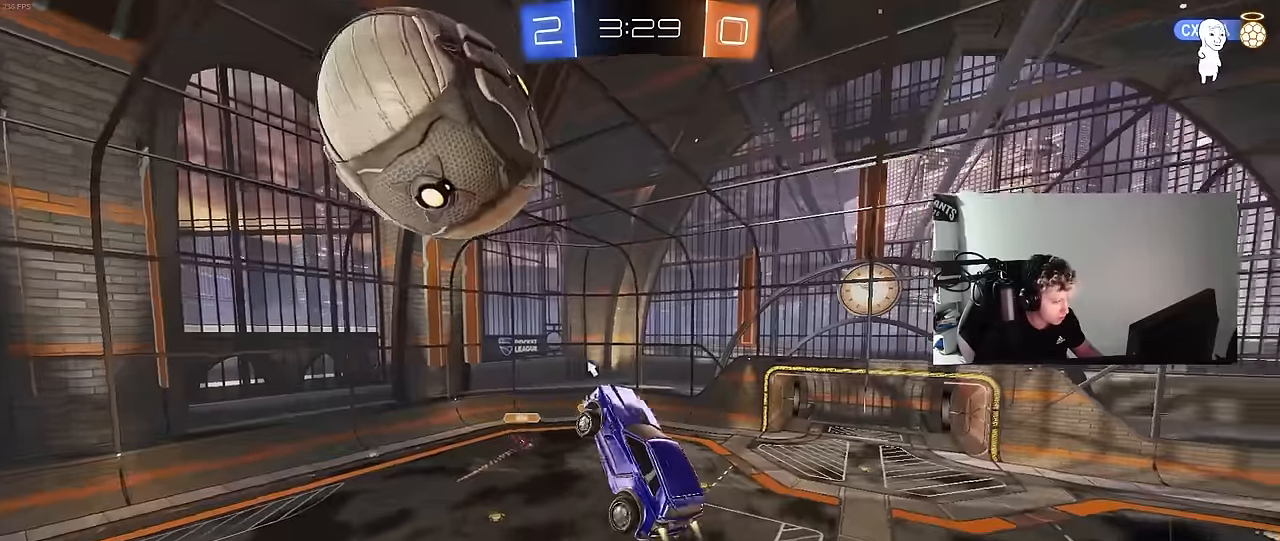
{"keys": ["d"], "mouse": ["left"], "mouse_move": "still", "events": [[17, "a", "down"], [150, "w", "down"], [200, "d", "down"], [250, "a", "up"], [250, "d", "up"], [300, "d", "down"], [384, "w", "up"]]}
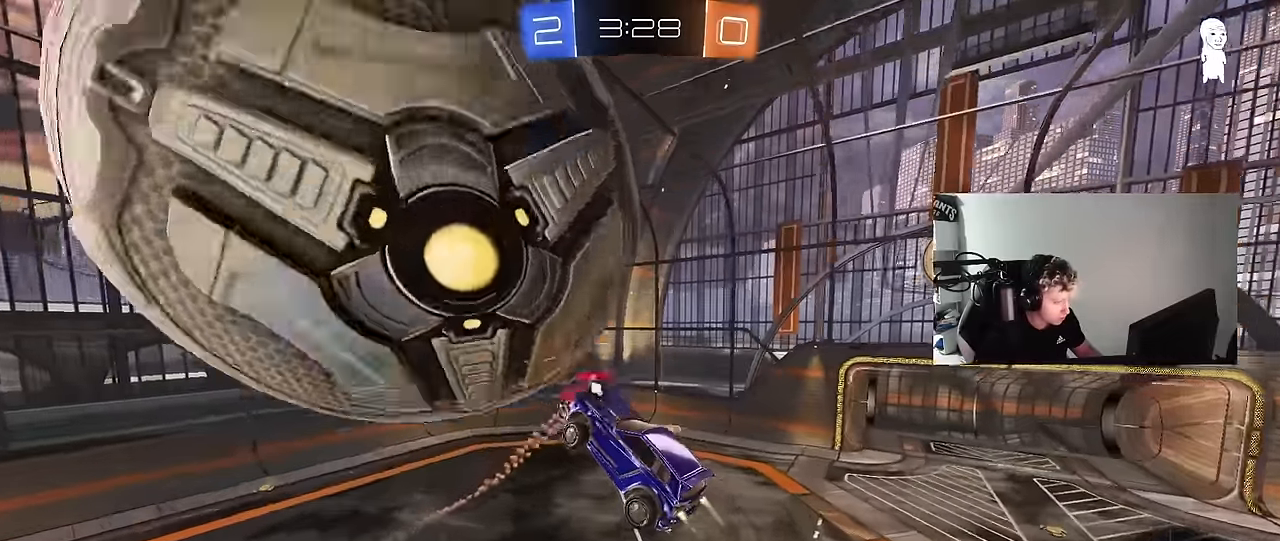
{"keys": ["a", "space"], "mouse": [], "mouse_move": "still", "events": [[367, "d", "up"], [367, "w", "down"], [400, "mouse_left", "up"], [400, "space", "down"], [450, "w", "up"], [500, "a", "down"]]}
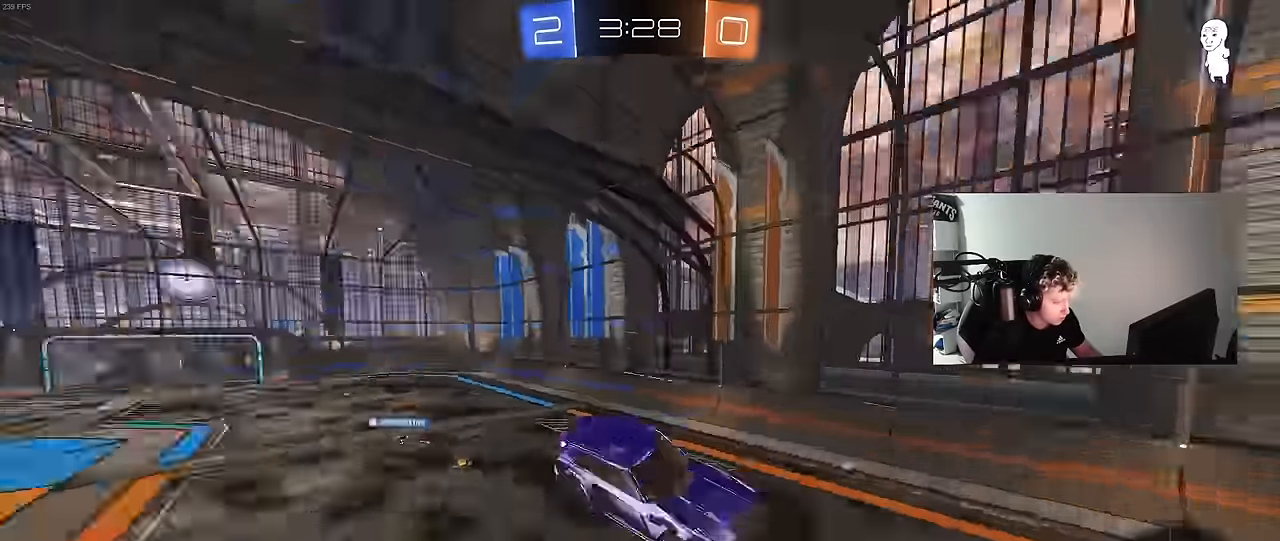
{"keys": ["a", "s"], "mouse": [], "mouse_move": "still", "events": [[100, "s", "down"], [100, "shift", "down"], [100, "space", "up"], [184, "shift", "up"]]}
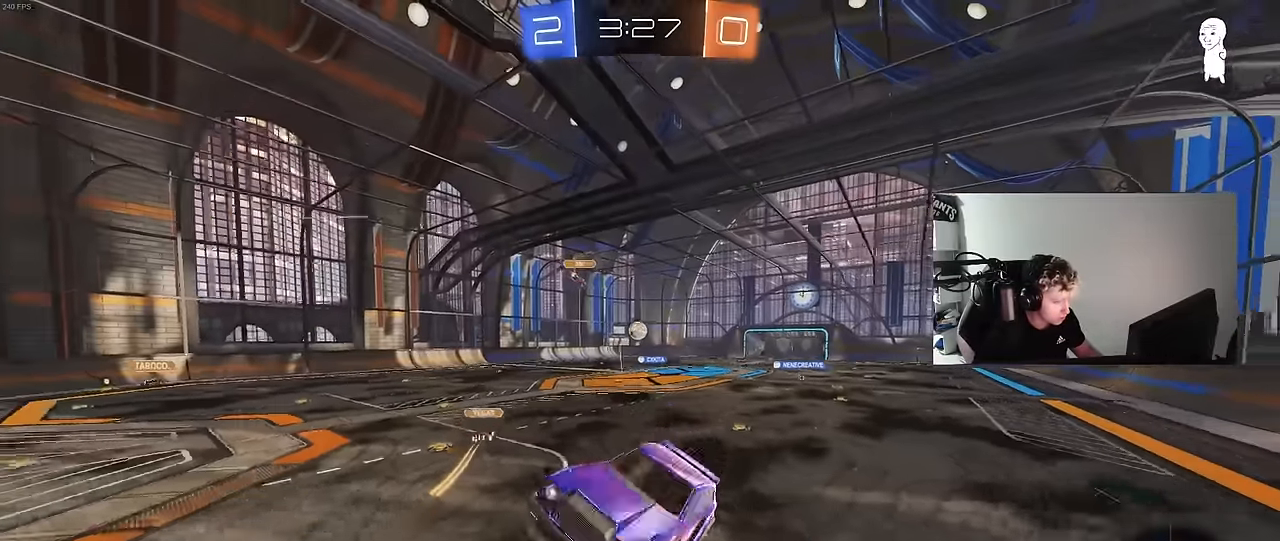
{"keys": ["d", "w"], "mouse": [], "mouse_move": "still", "events": [[17, "s", "up"], [67, "a", "up"], [100, "d", "down"], [100, "shift", "down"], [200, "w", "down"], [250, "shift", "up"]]}
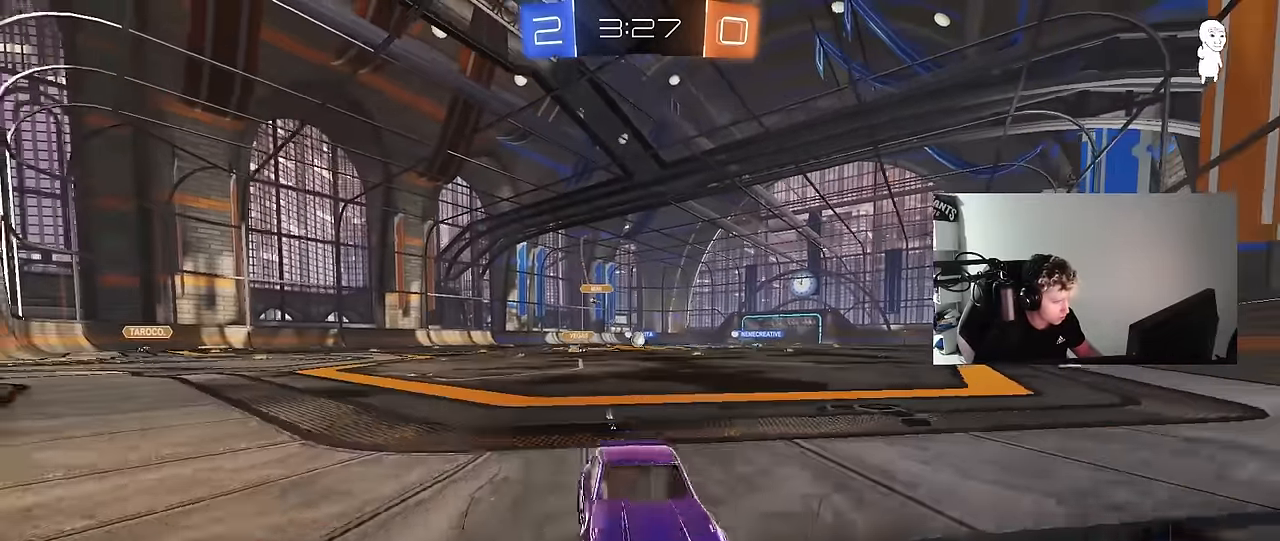
{"keys": ["d", "w"], "mouse": [], "mouse_move": "still", "events": [[167, "a", "down"], [167, "d", "up"], [217, "shift", "down"], [317, "a", "up"], [317, "d", "down"], [317, "shift", "up"]]}
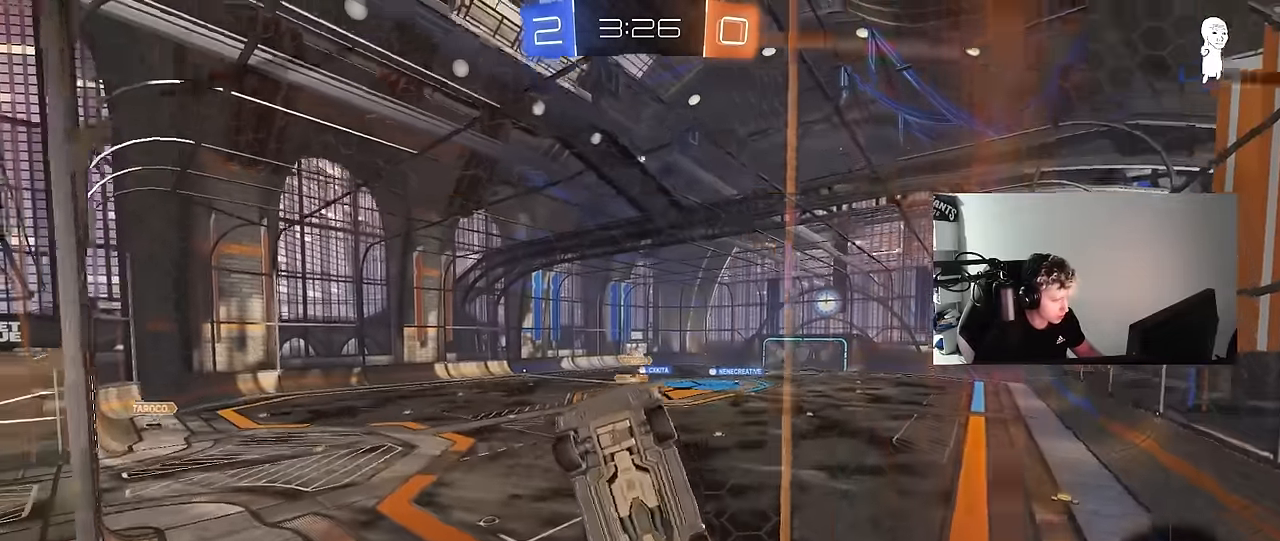
{"keys": ["d", "w"], "mouse": [], "mouse_move": "still", "events": []}
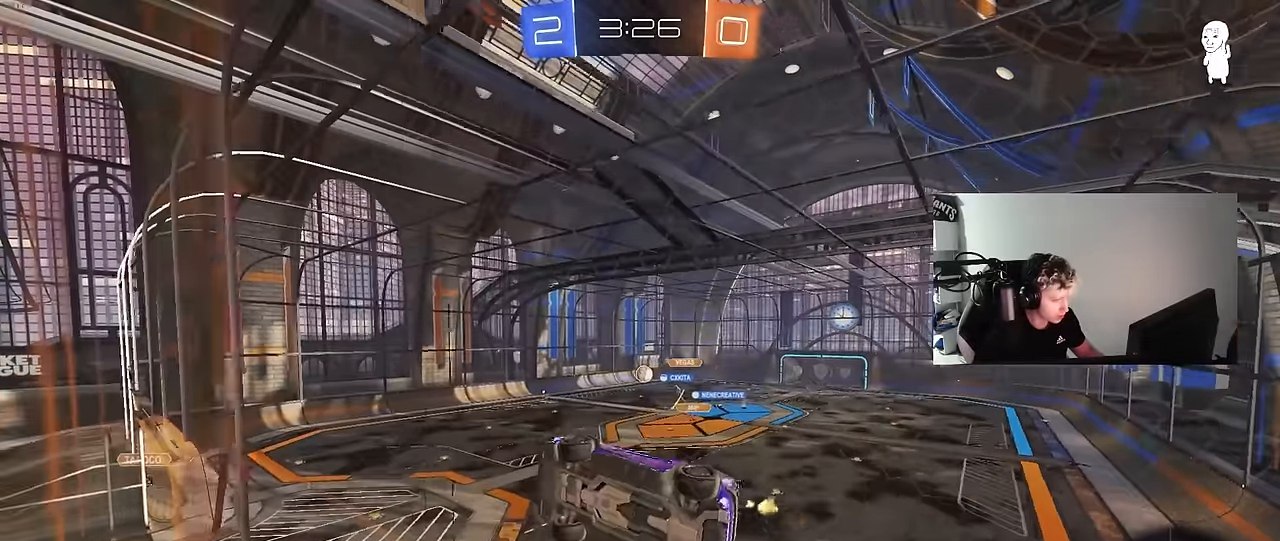
{"keys": [], "mouse": [], "mouse_move": "still", "events": [[100, "d", "up"], [300, "d", "down"], [384, "d", "up"], [484, "w", "up"]]}
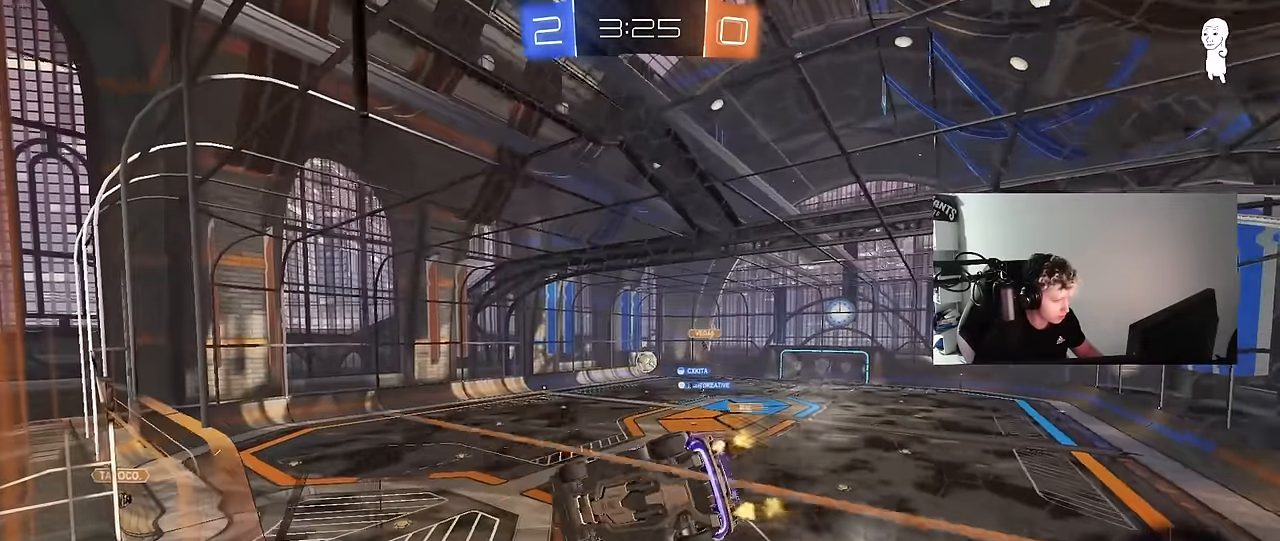
{"keys": ["d"], "mouse": [], "mouse_move": "still", "events": [[34, "d", "down"], [84, "mouse_right", "down"], [117, "d", "up"], [167, "a", "down"], [167, "shift", "down"], [217, "s", "down"], [400, "mouse_right", "up"], [400, "shift", "up"], [450, "a", "up"], [450, "d", "down"], [500, "s", "up"]]}
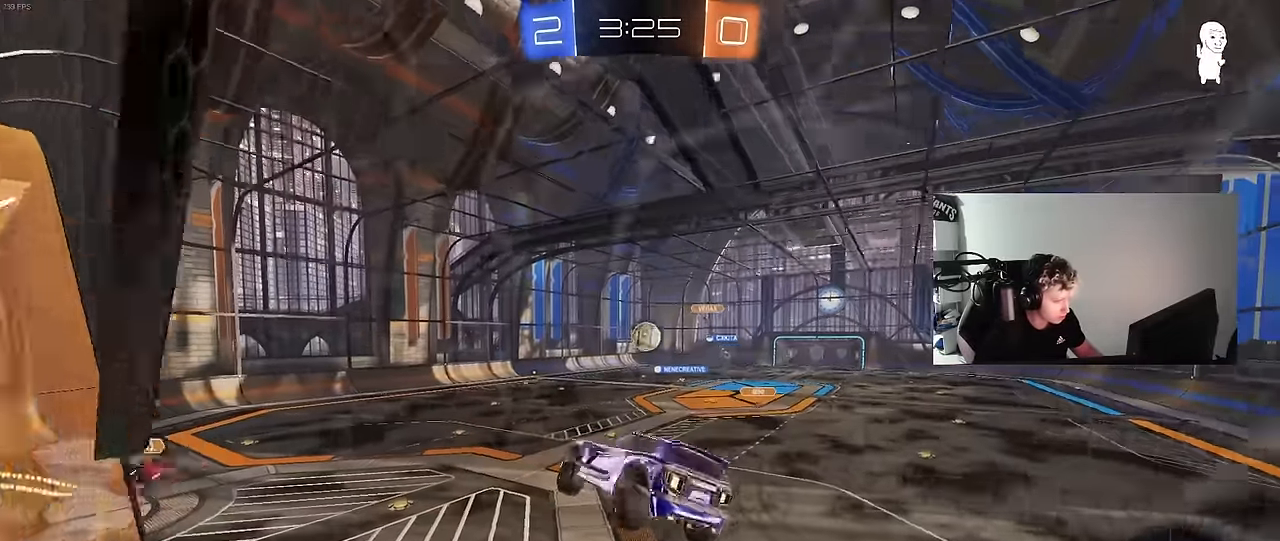
{"keys": ["w"], "mouse": ["left"], "mouse_move": "still", "events": [[134, "d", "up"], [367, "w", "down"], [467, "mouse_left", "down"]]}